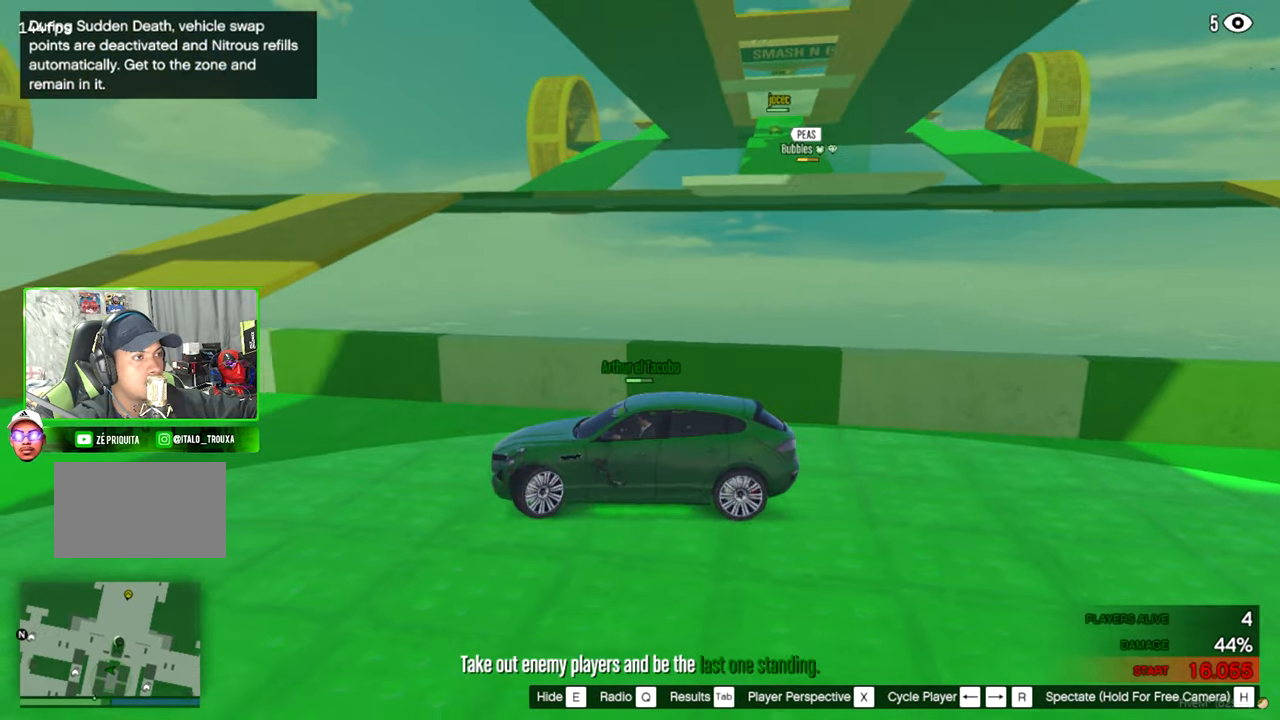
Gameplay with keyboard and mouse; each line is a JSON object with the keys and mouse buttons held at the frame after it. "events" lists presses ("down") and releases ("up") of "1", "2", "3", "4", "5", "a", "alt", "c", "caps_lock", "ctrl", "d", "e", "f", "g", "q", "r", "s", "shift", "space", "t", "tab", "v", "w", "x", "z", "mouse_left", "mouse_wheel" and "mouse_right" between this image and that frame as [ms after this image, input, new state], when the widget could be followed in between. "mouse_left", "mouse_wheel", "mouse_right" = the "left", "wheel", "right" buttons of the "mouse" list. No other keys are recorded. "wheel" means that the mouse wheel is clicked or scrolled. "mouse_move" is the direction in which the mouse moves at that frame (one of eight, or "still"), when it could be read.
{"keys": [], "mouse": [], "mouse_move": "left", "events": []}
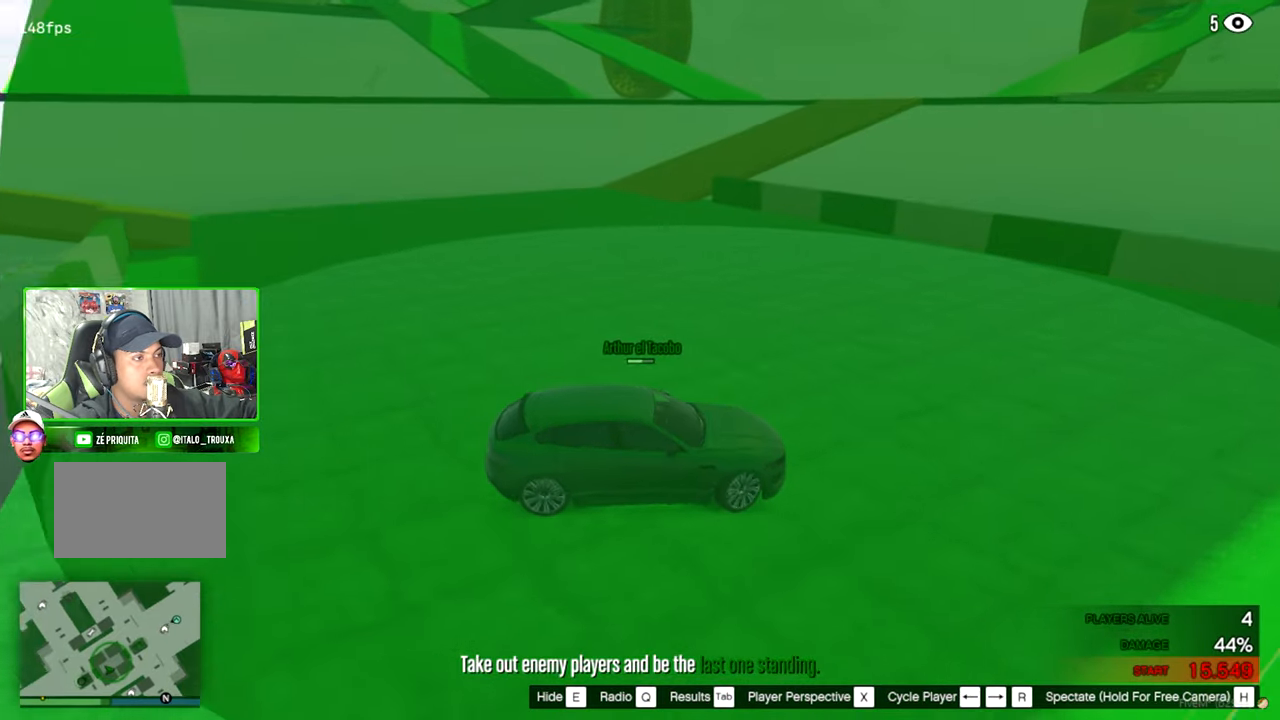
{"keys": [], "mouse": [], "mouse_move": "left", "events": []}
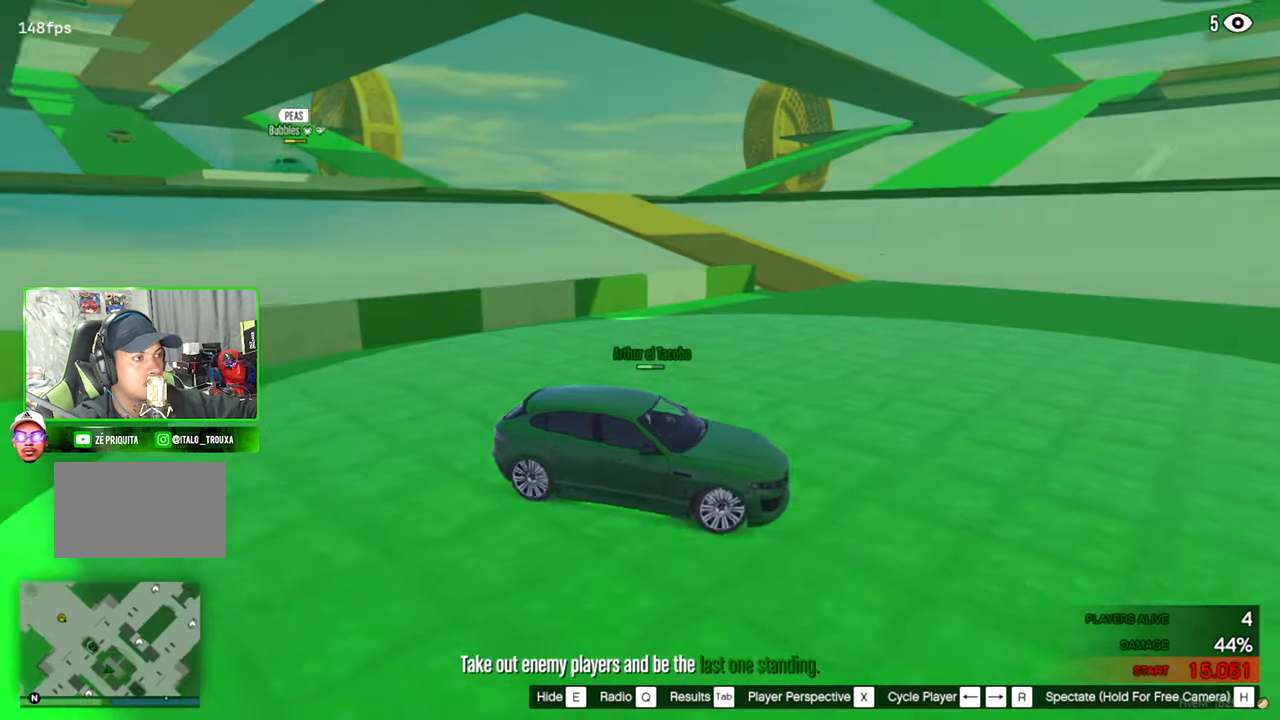
{"keys": [], "mouse": [], "mouse_move": "still", "events": []}
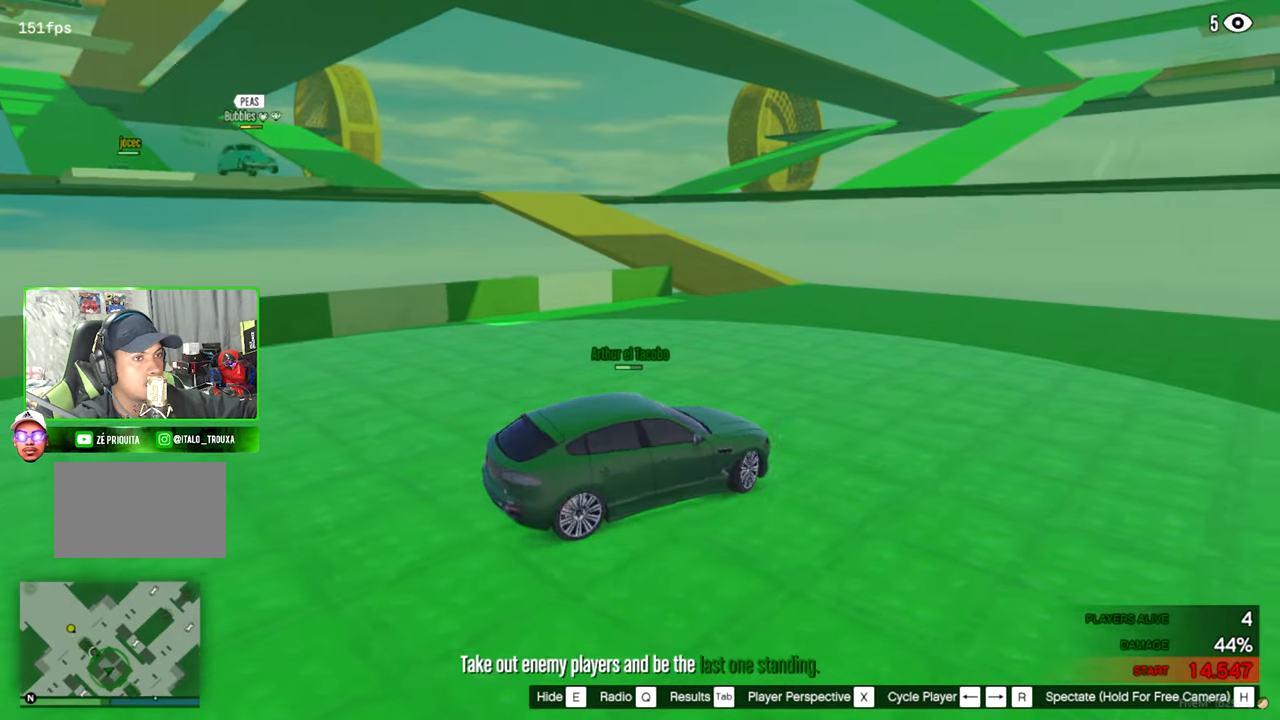
{"keys": [], "mouse": [], "mouse_move": "still", "events": []}
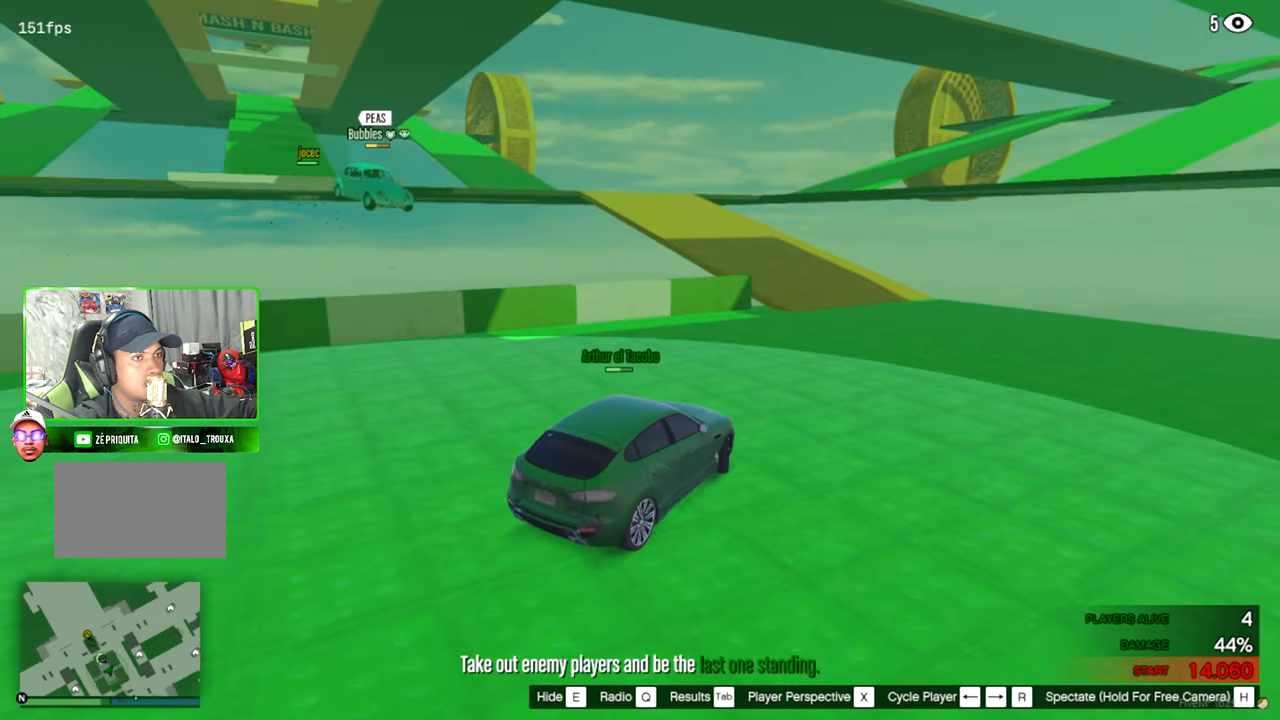
{"keys": [], "mouse": [], "mouse_move": "still", "events": []}
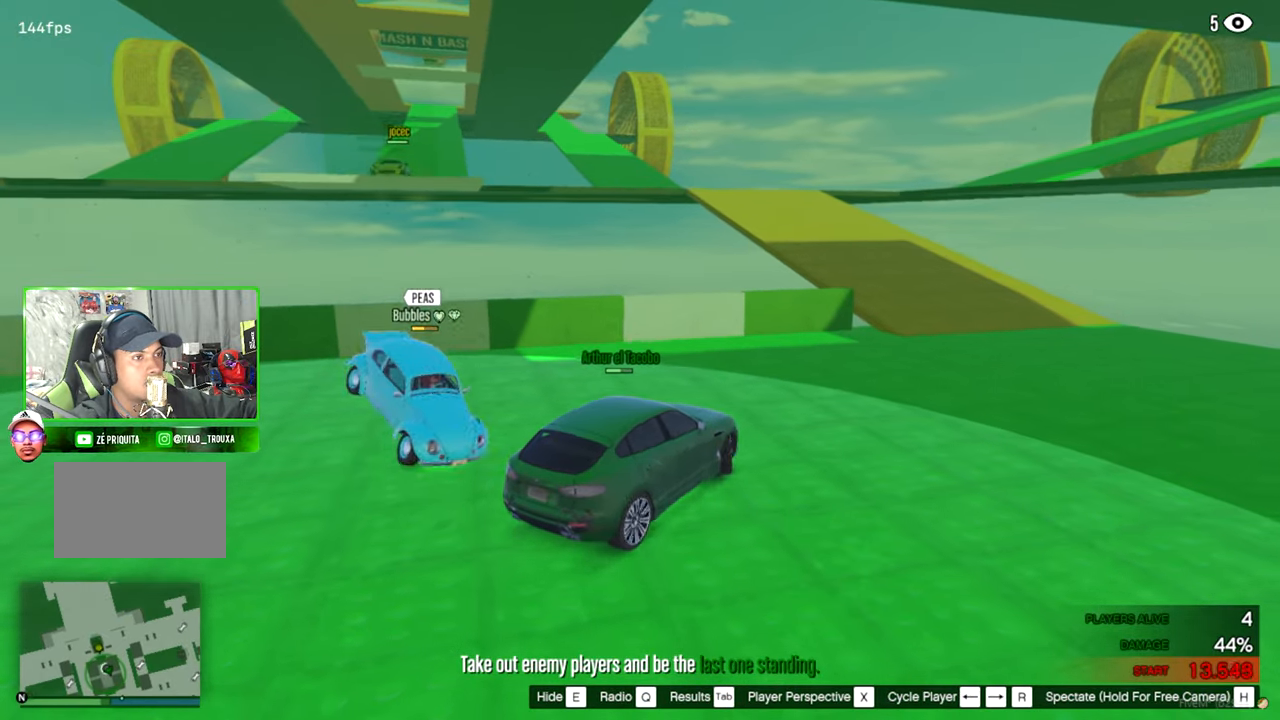
{"keys": [], "mouse": [], "mouse_move": "left", "events": []}
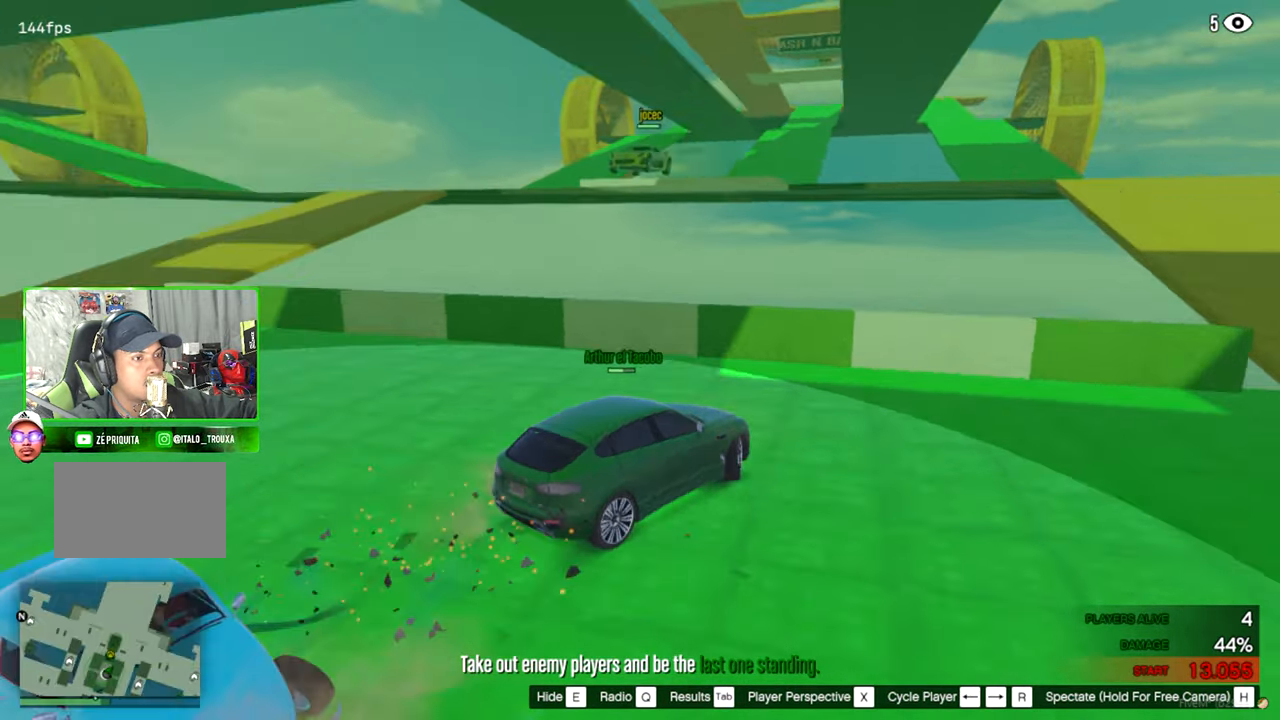
{"keys": [], "mouse": [], "mouse_move": "left", "events": []}
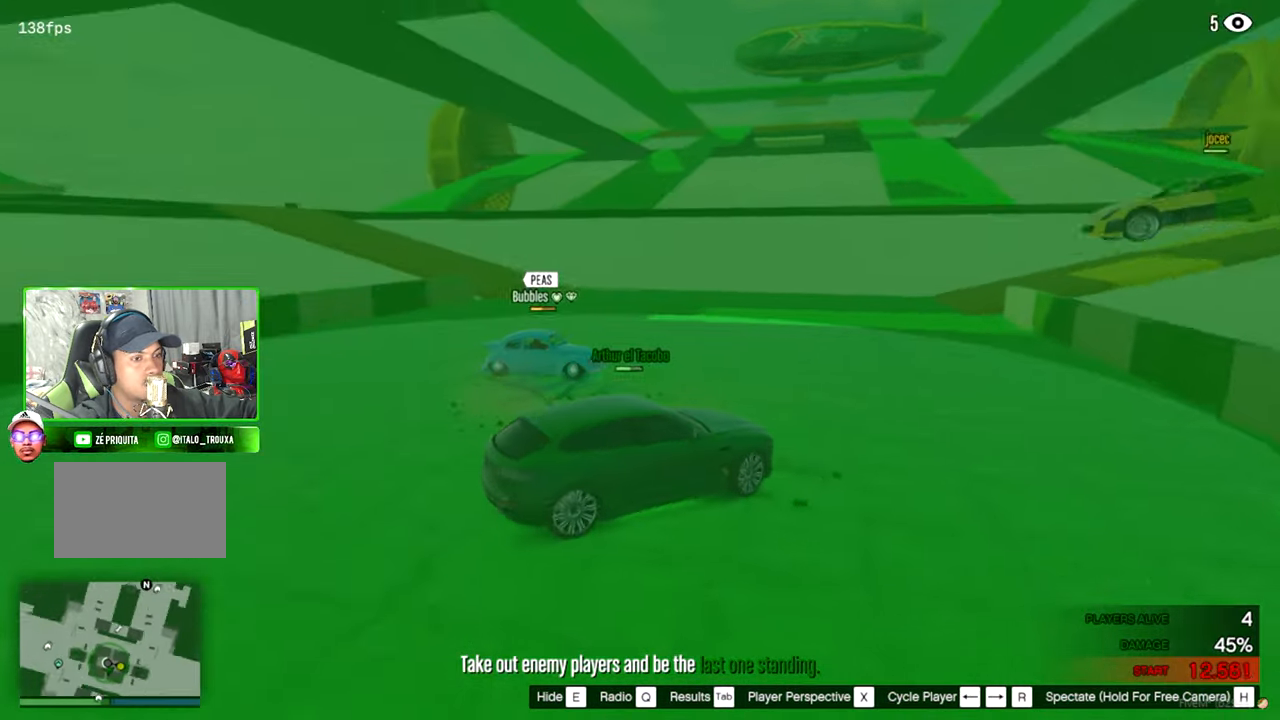
{"keys": [], "mouse": [], "mouse_move": "down-right", "events": []}
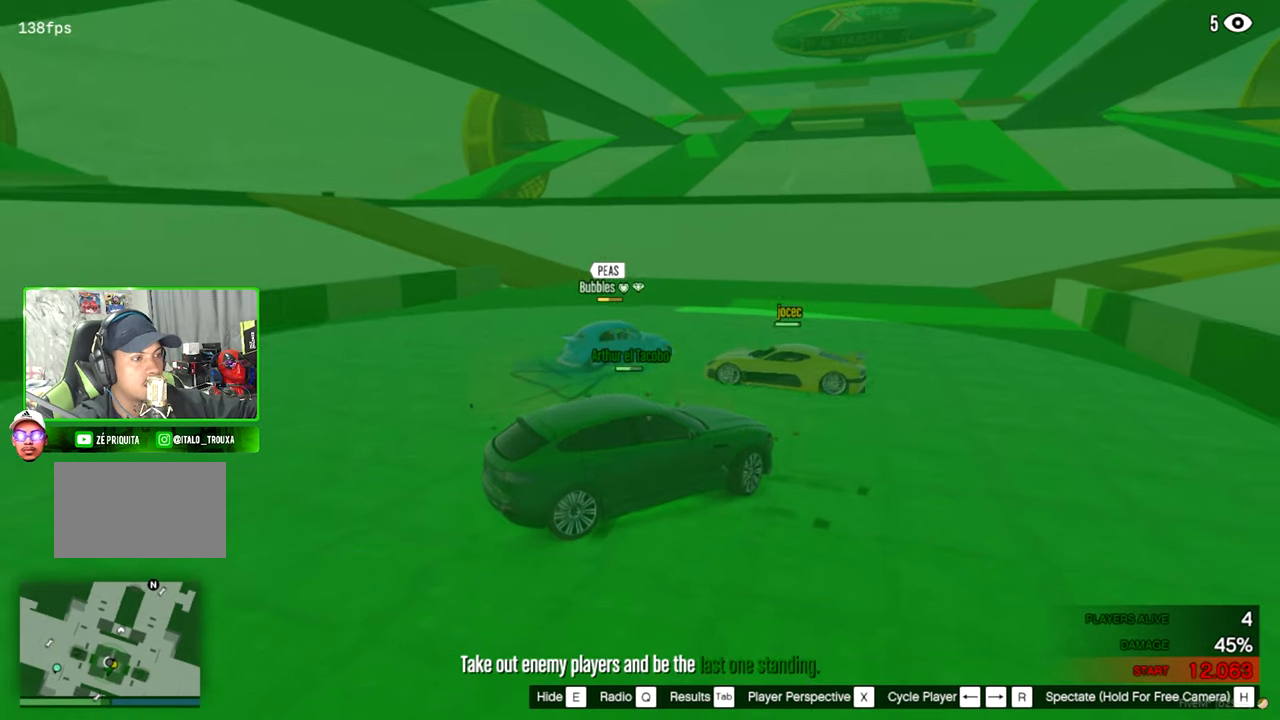
{"keys": [], "mouse": [], "mouse_move": "left", "events": []}
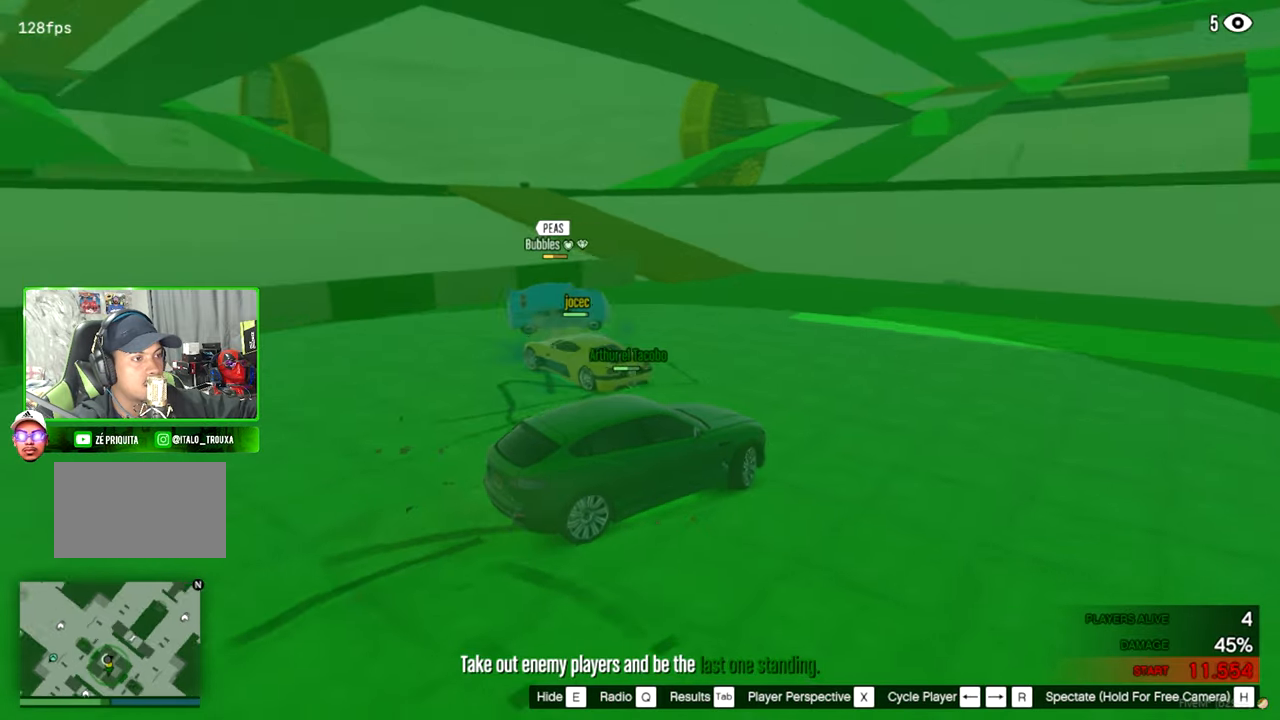
{"keys": [], "mouse": [], "mouse_move": "up-right", "events": []}
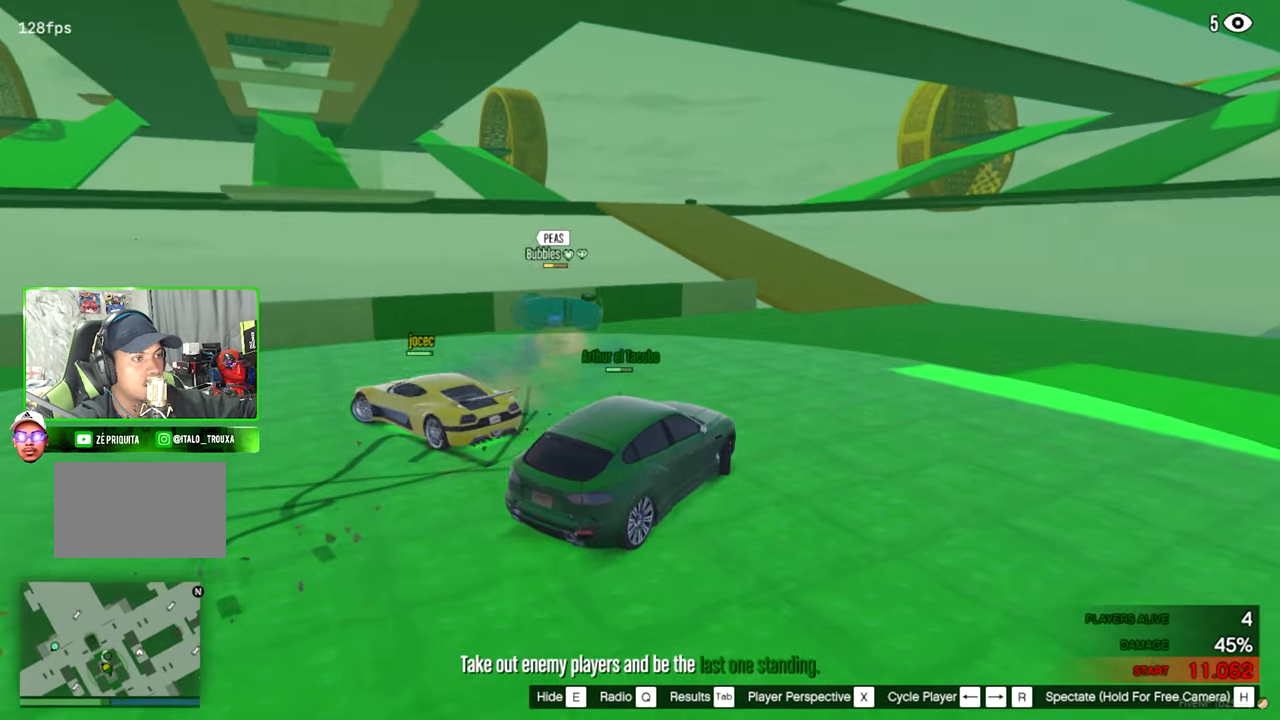
{"keys": [], "mouse": [], "mouse_move": "still", "events": []}
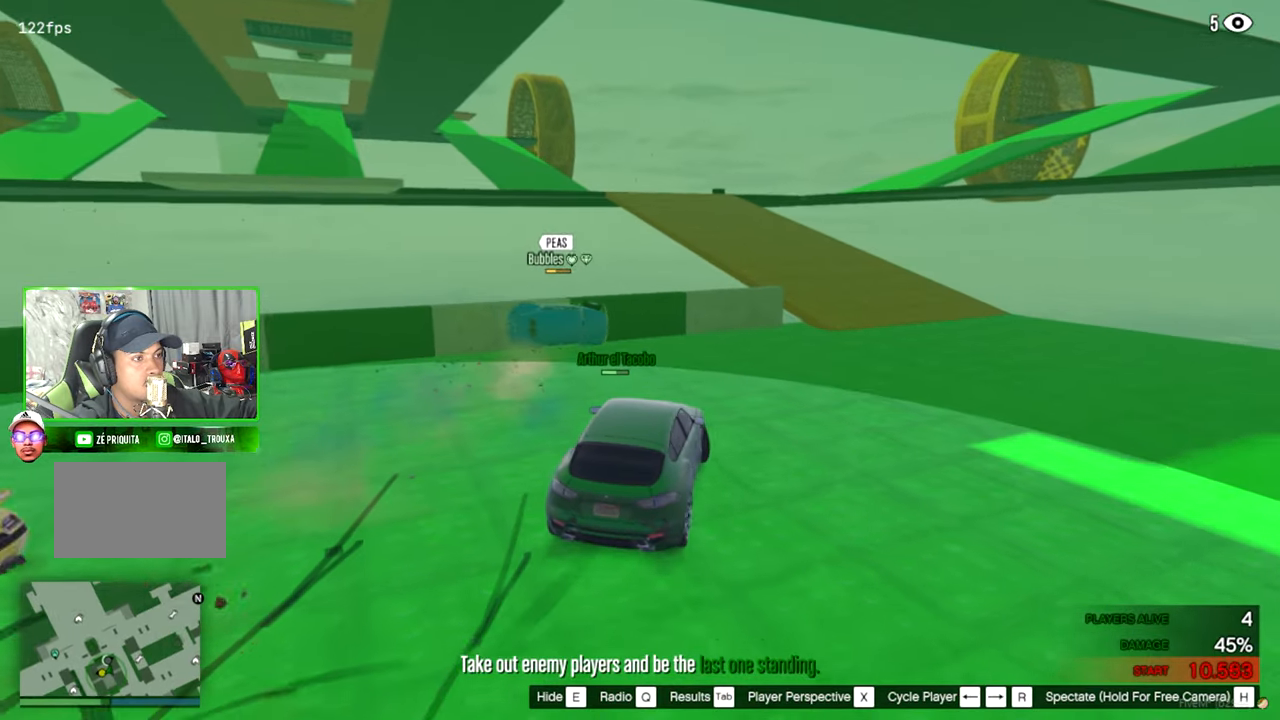
{"keys": [], "mouse": [], "mouse_move": "still", "events": []}
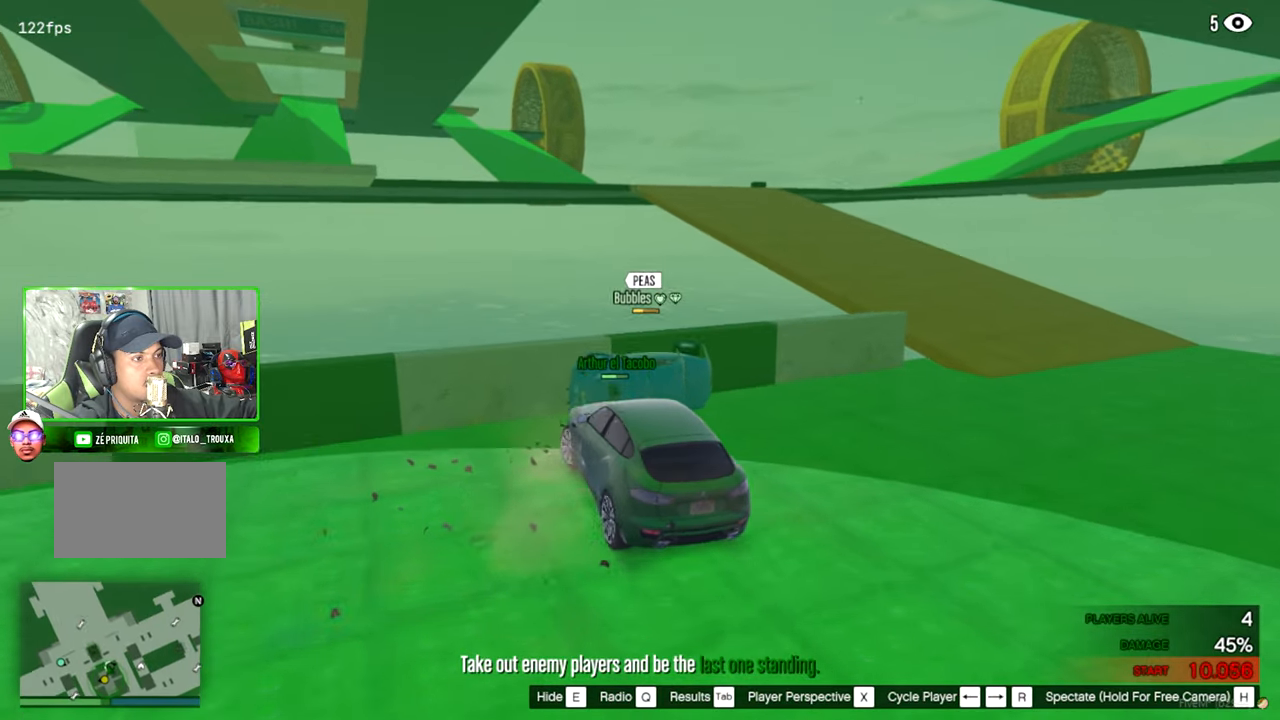
{"keys": [], "mouse": [], "mouse_move": "still", "events": []}
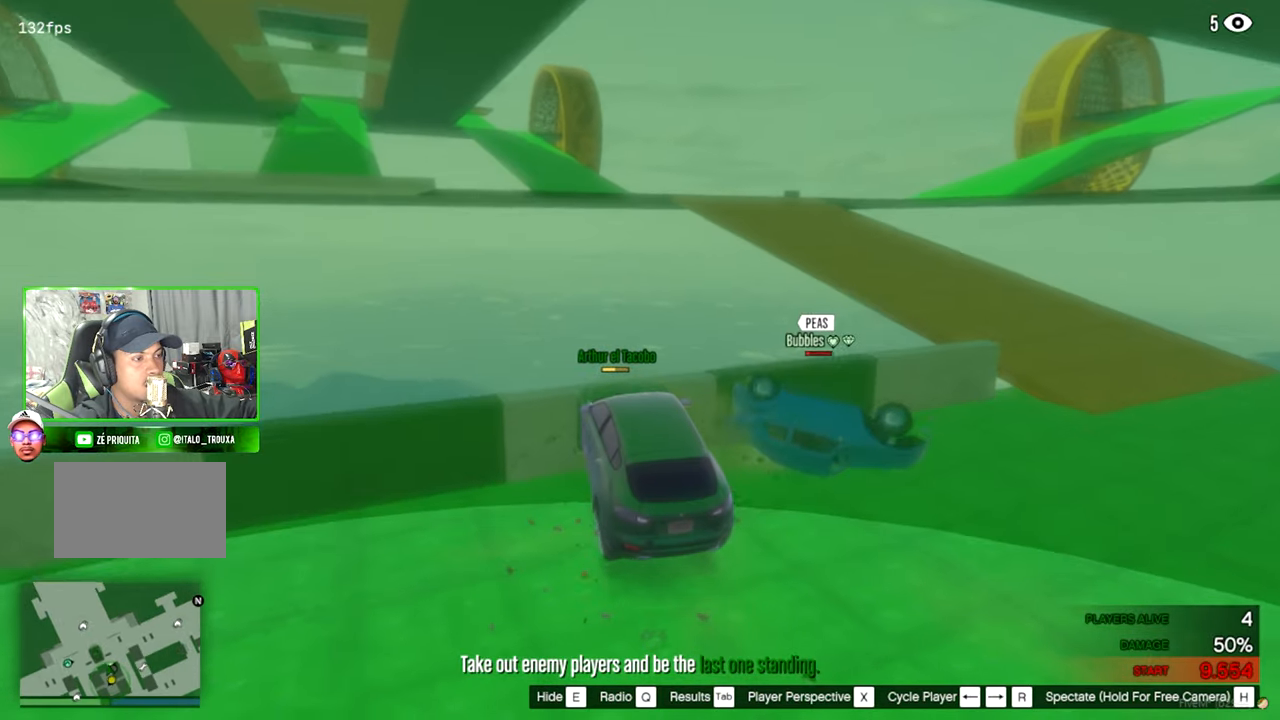
{"keys": [], "mouse": [], "mouse_move": "still", "events": []}
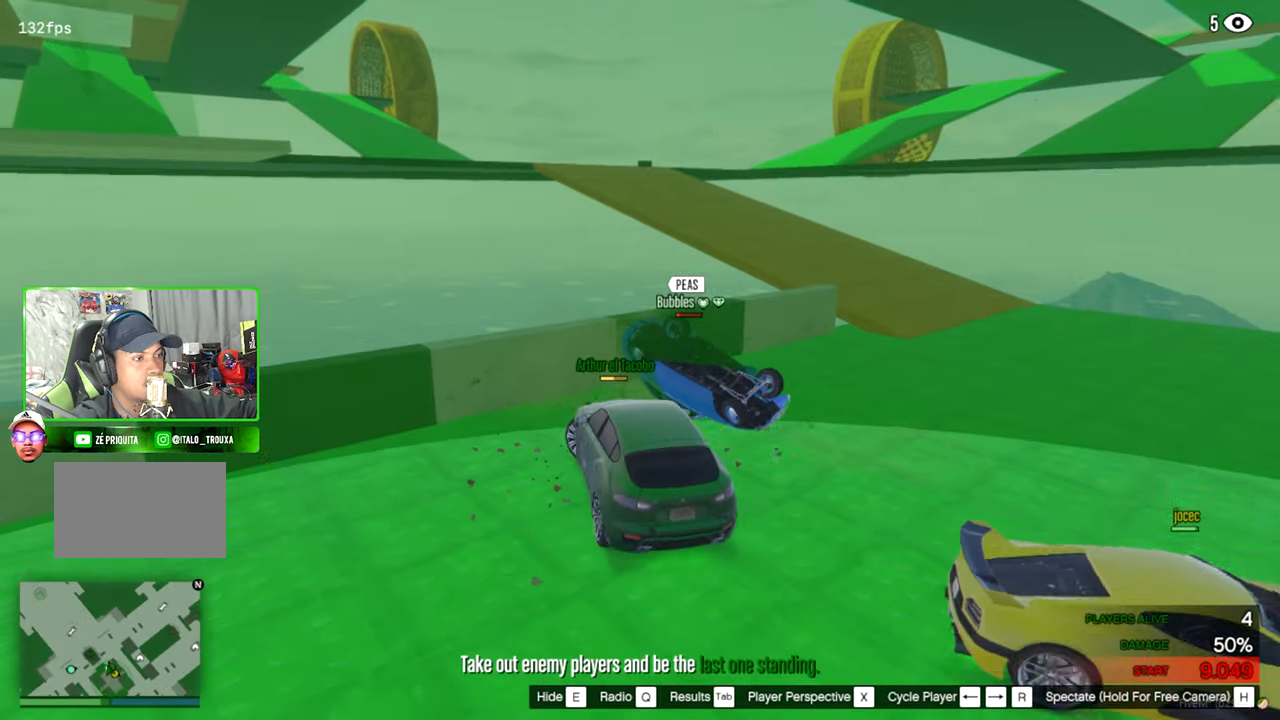
{"keys": [], "mouse": [], "mouse_move": "still", "events": []}
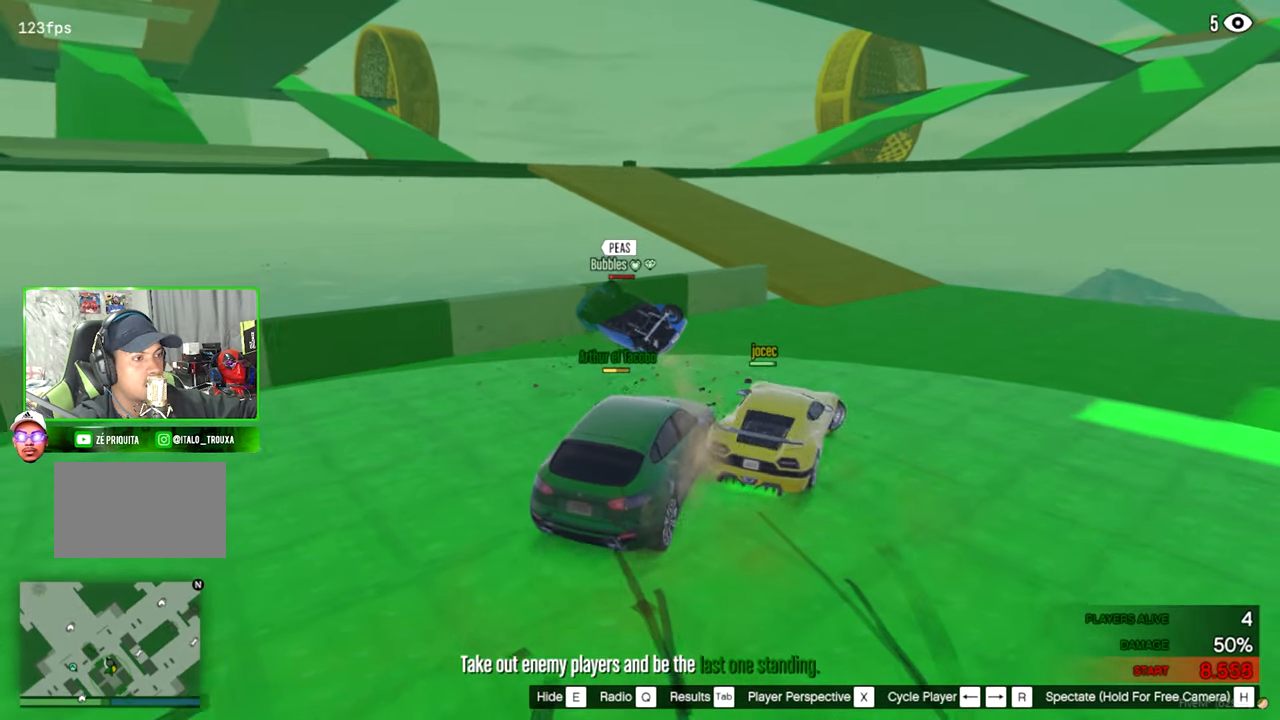
{"keys": [], "mouse": [], "mouse_move": "still", "events": []}
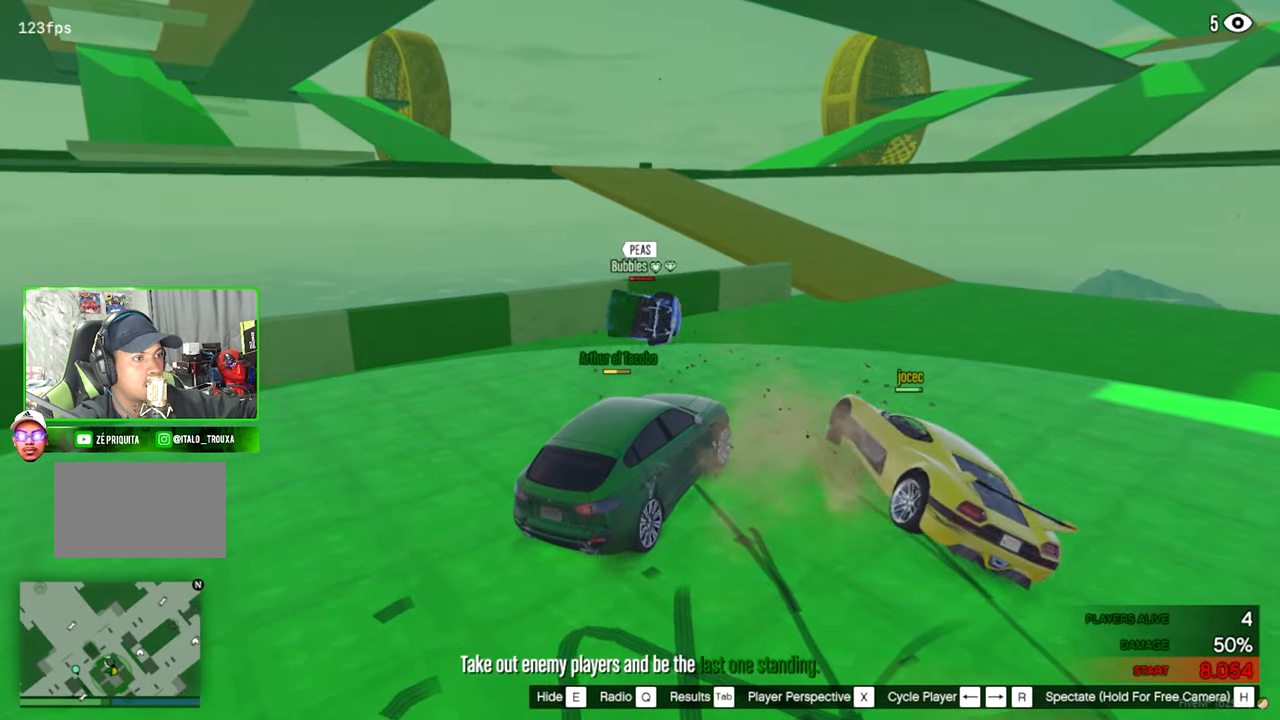
{"keys": [], "mouse": [], "mouse_move": "still", "events": []}
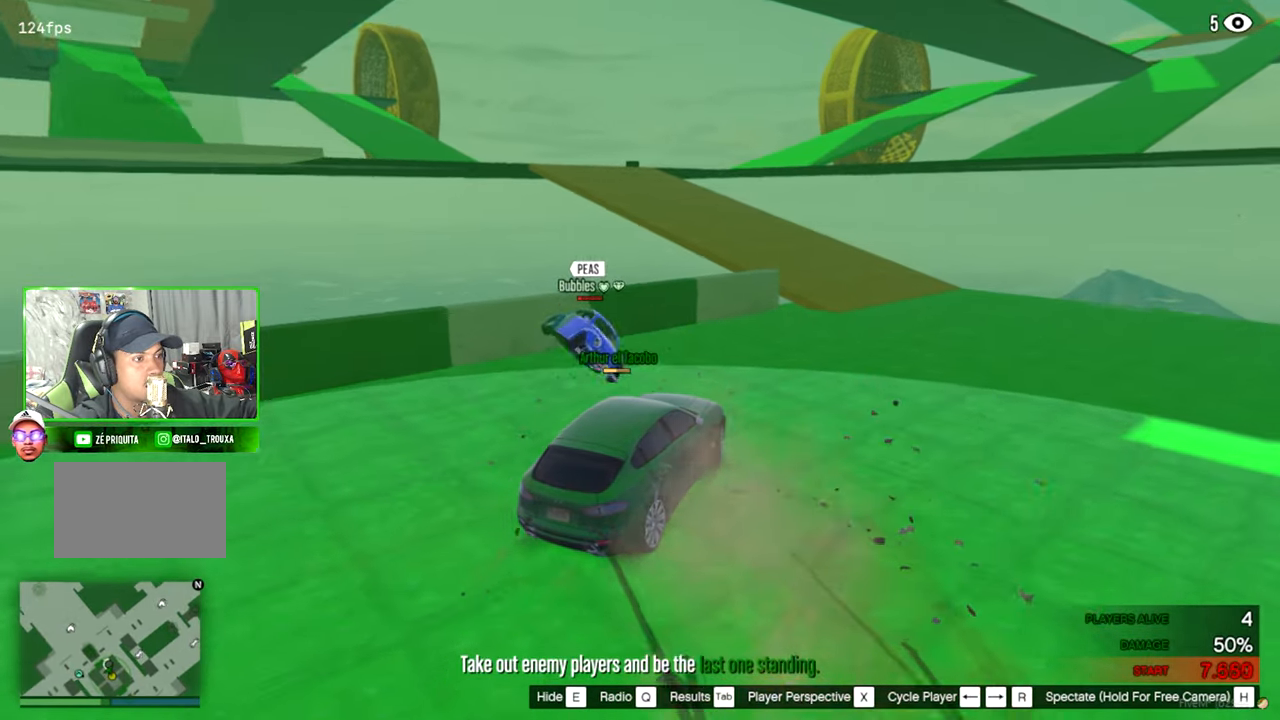
{"keys": [], "mouse": [], "mouse_move": "still", "events": []}
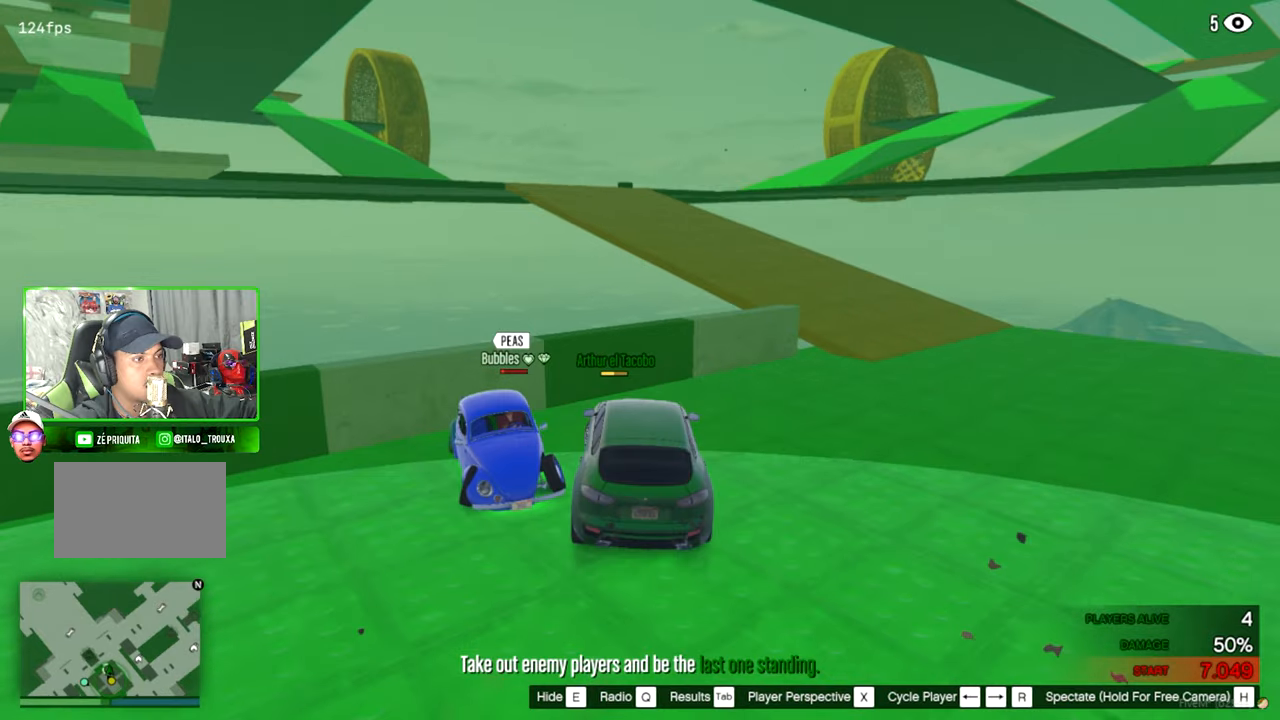
{"keys": [], "mouse": [], "mouse_move": "left", "events": []}
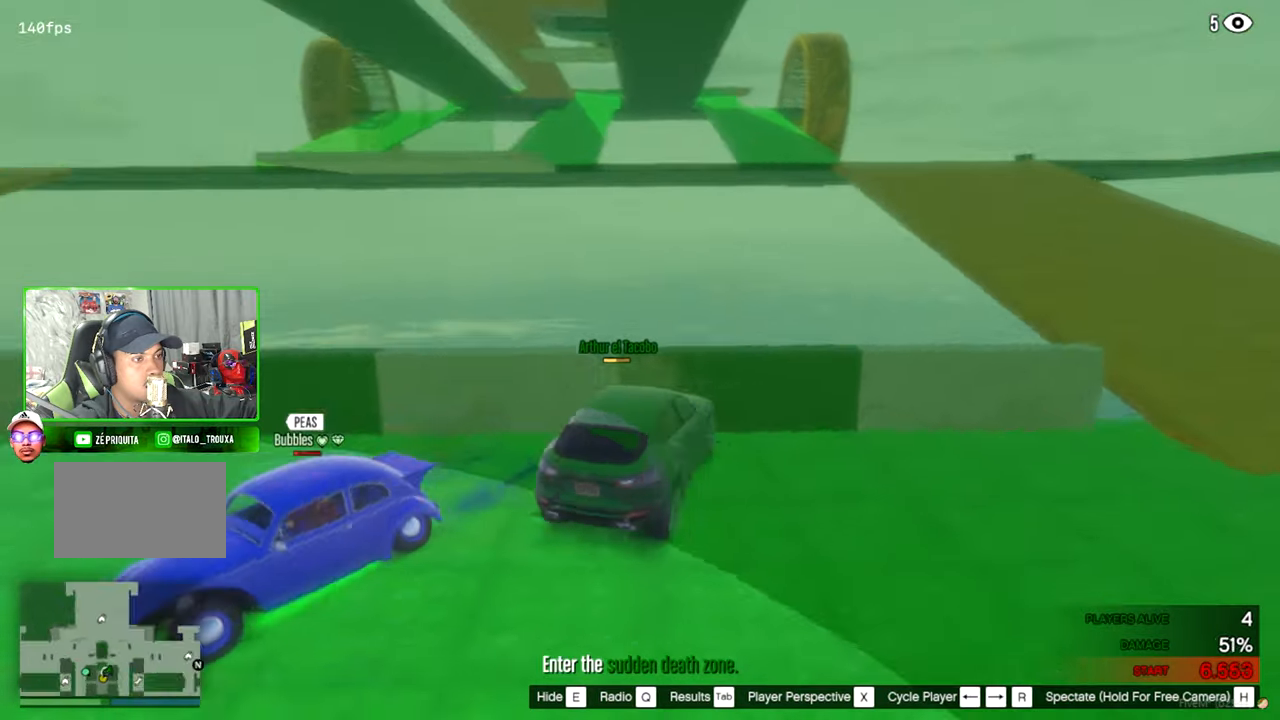
{"keys": [], "mouse": [], "mouse_move": "left", "events": []}
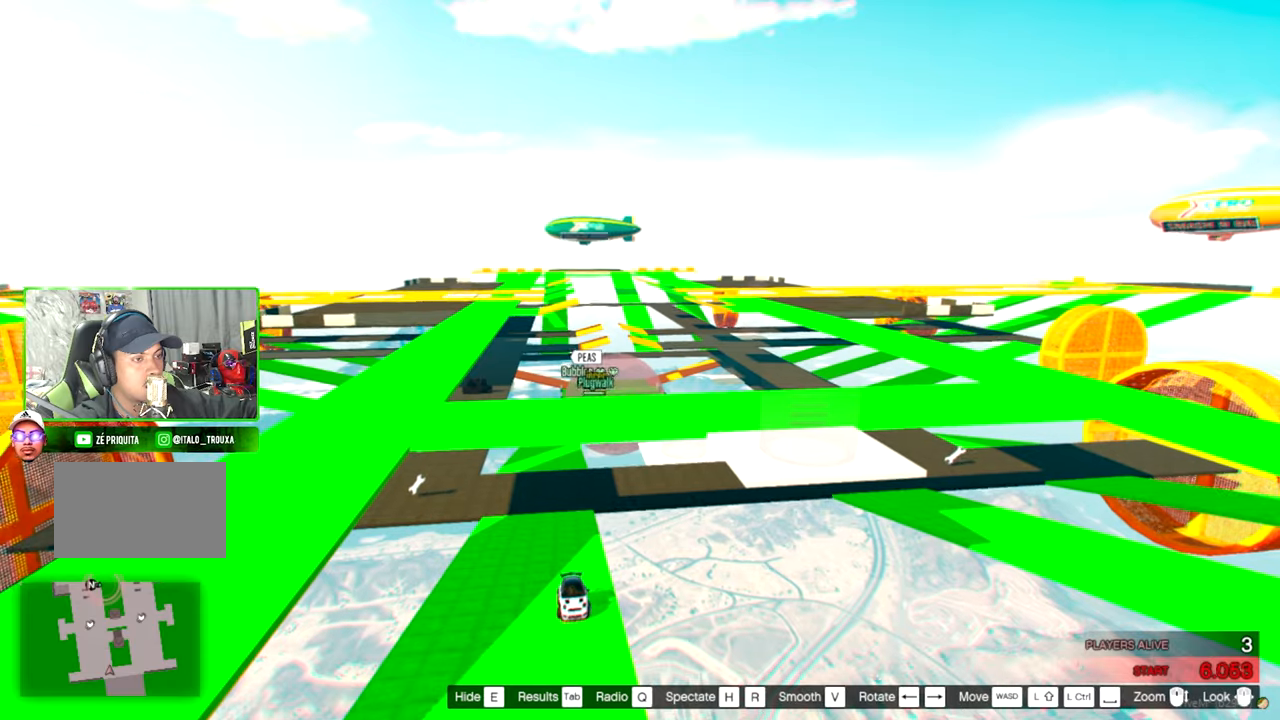
{"keys": [], "mouse": [], "mouse_move": "still", "events": []}
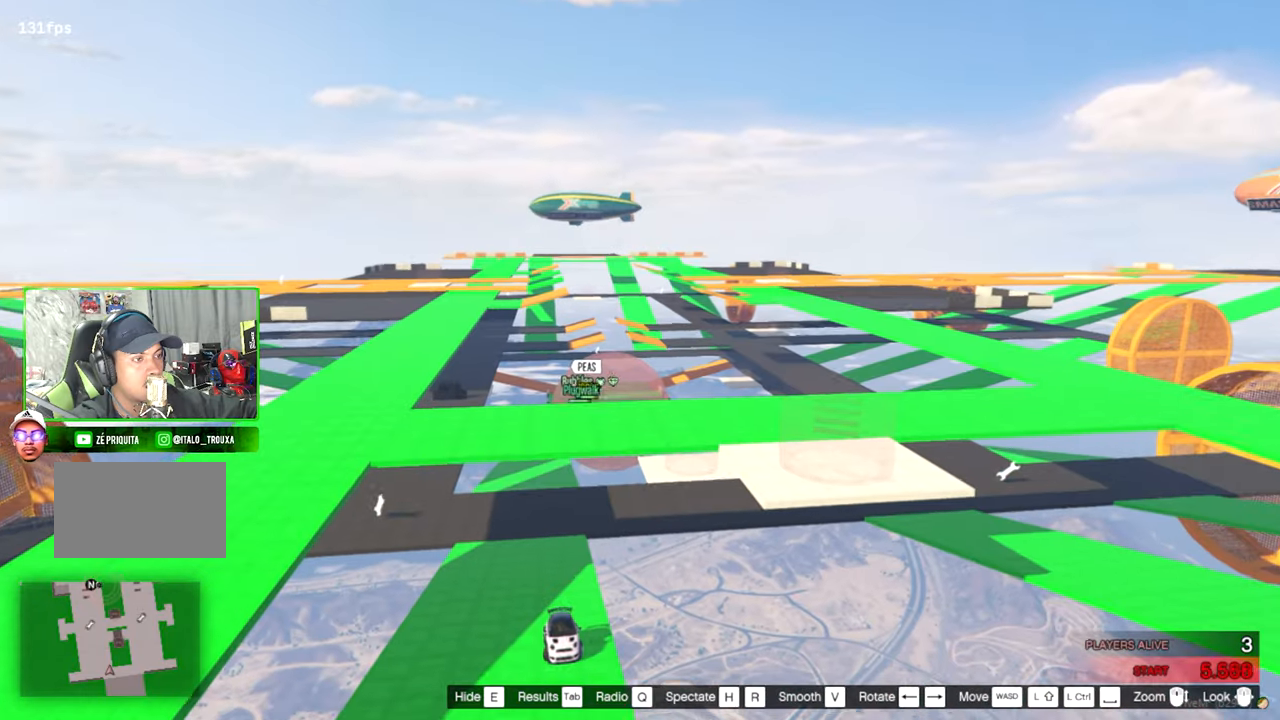
{"keys": [], "mouse": [], "mouse_move": "left", "events": []}
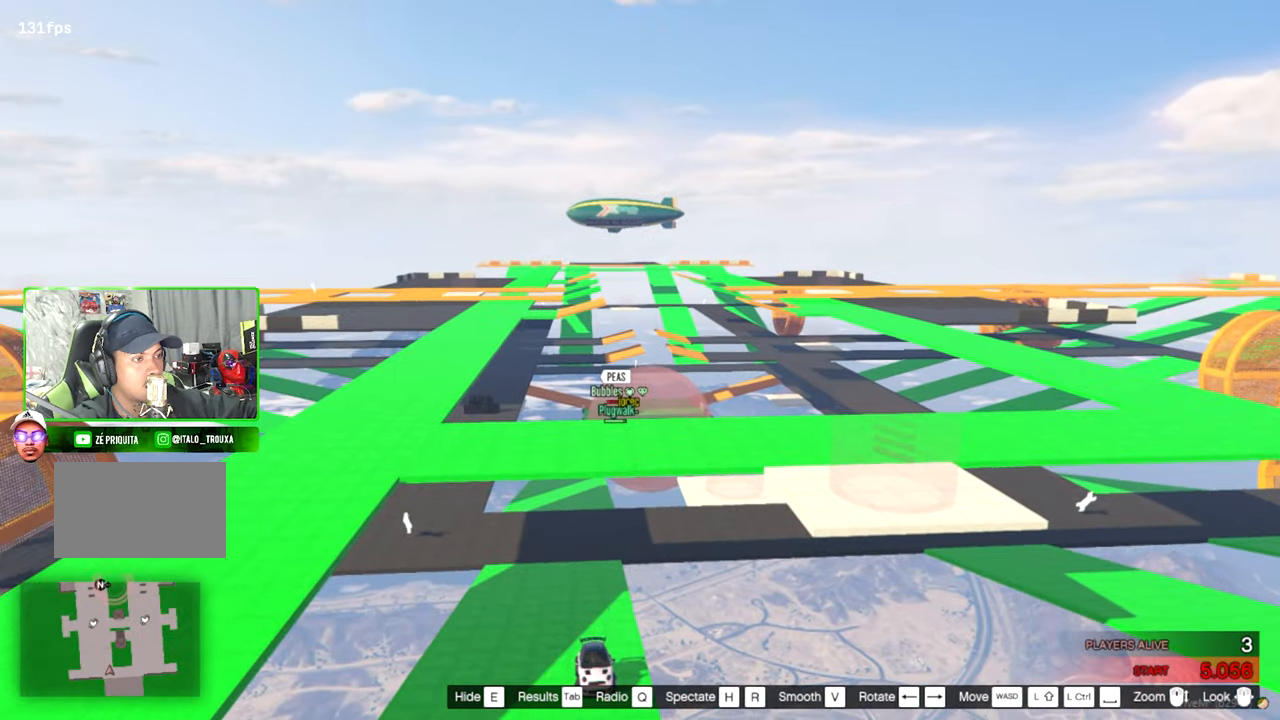
{"keys": [], "mouse": [], "mouse_move": "up", "events": [[333, "mouse_wheel", "down"], [483, "mouse_wheel", "up"]]}